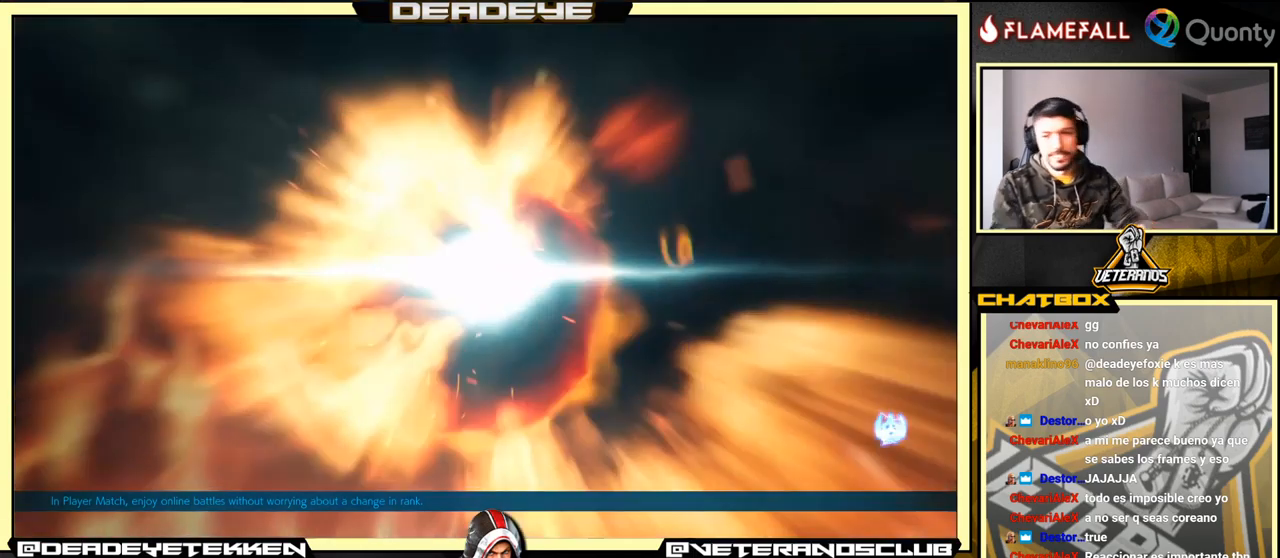
Gameplay with a controller (arcade stick); each line is a JSON object with the inputs held at the frame after it. "events" lists button and stick changes between this image and that frame as [ms after this image, input, new state], when the widget could be followed in between. Not read: L3 R3.
{"buttons": ["CROSS"], "left_stick": "center", "events": [[100, "CROSS", "down"], [183, "CROSS", "up"], [383, "CROSS", "down"]]}
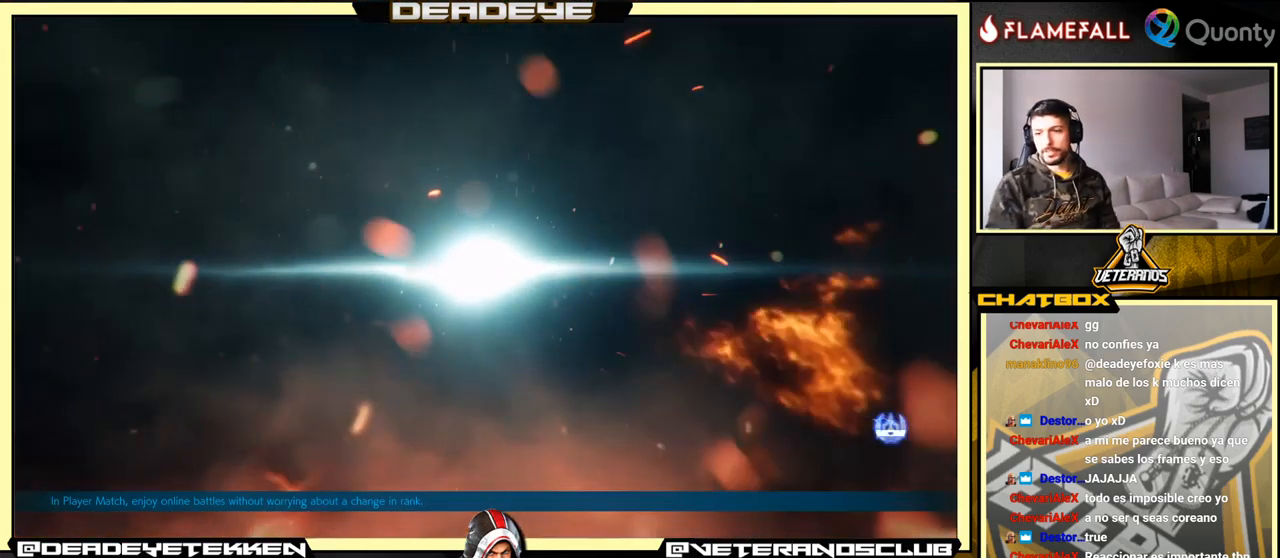
{"buttons": [], "left_stick": "center", "events": [[50, "CROSS", "up"], [183, "CROSS", "down"], [383, "CROSS", "up"]]}
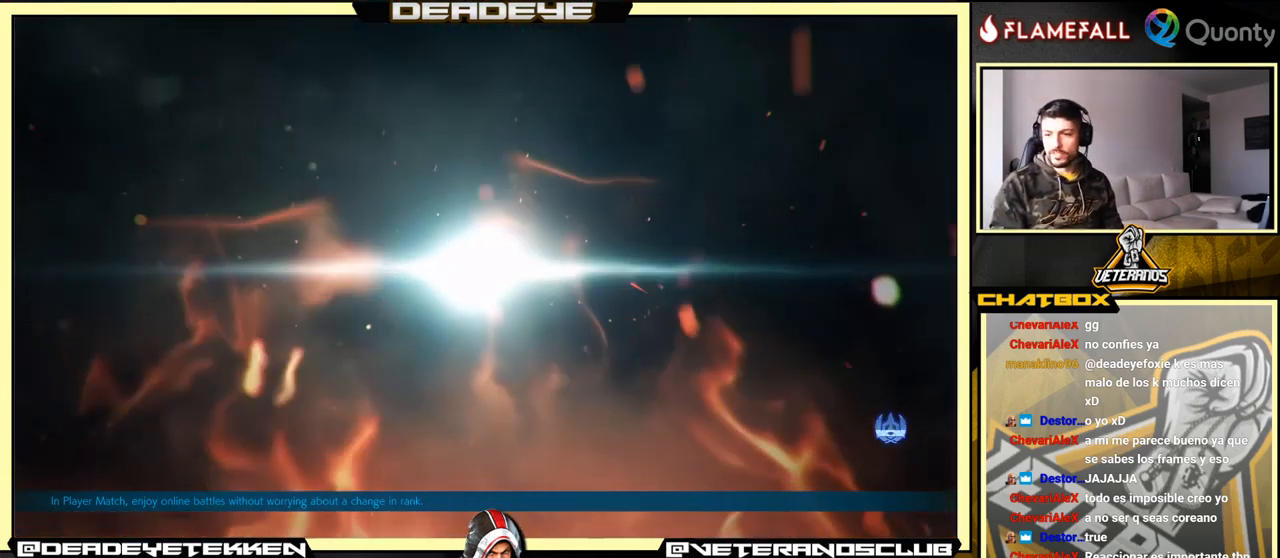
{"buttons": [], "left_stick": "center", "events": [[33, "CROSS", "down"], [166, "CROSS", "up"], [316, "CROSS", "down"], [483, "CROSS", "up"]]}
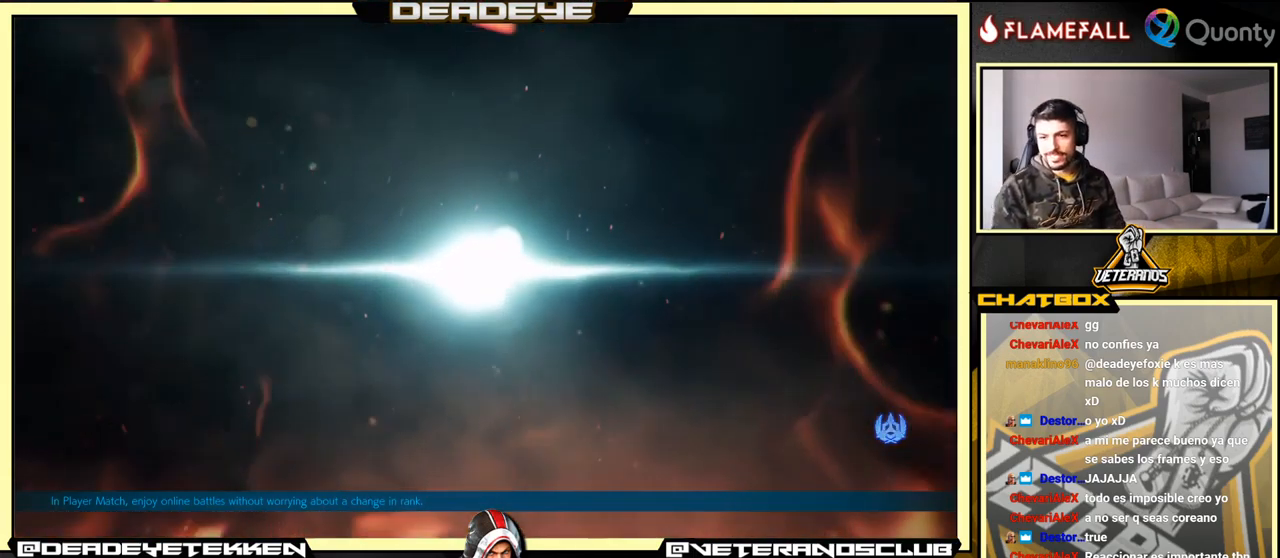
{"buttons": [], "left_stick": "center", "events": [[183, "CROSS", "down"], [350, "CROSS", "up"]]}
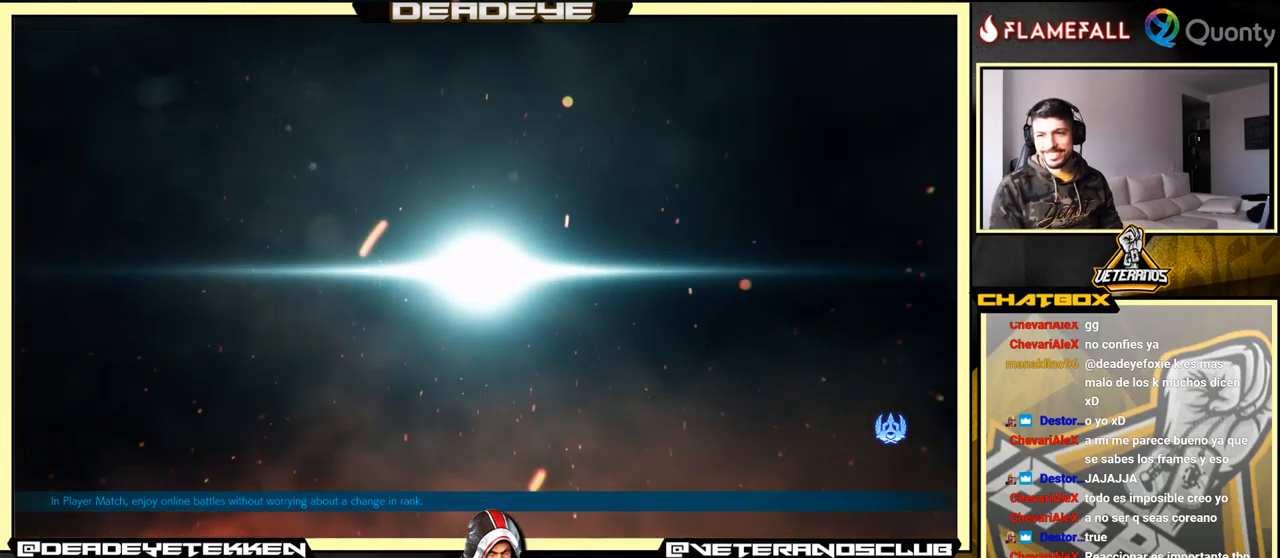
{"buttons": [], "left_stick": "center", "events": [[17, "CROSS", "down"], [83, "left_stick", "down-left"], [217, "CROSS", "up"], [283, "left_stick", "center"], [417, "CROSS", "down"], [483, "CROSS", "up"]]}
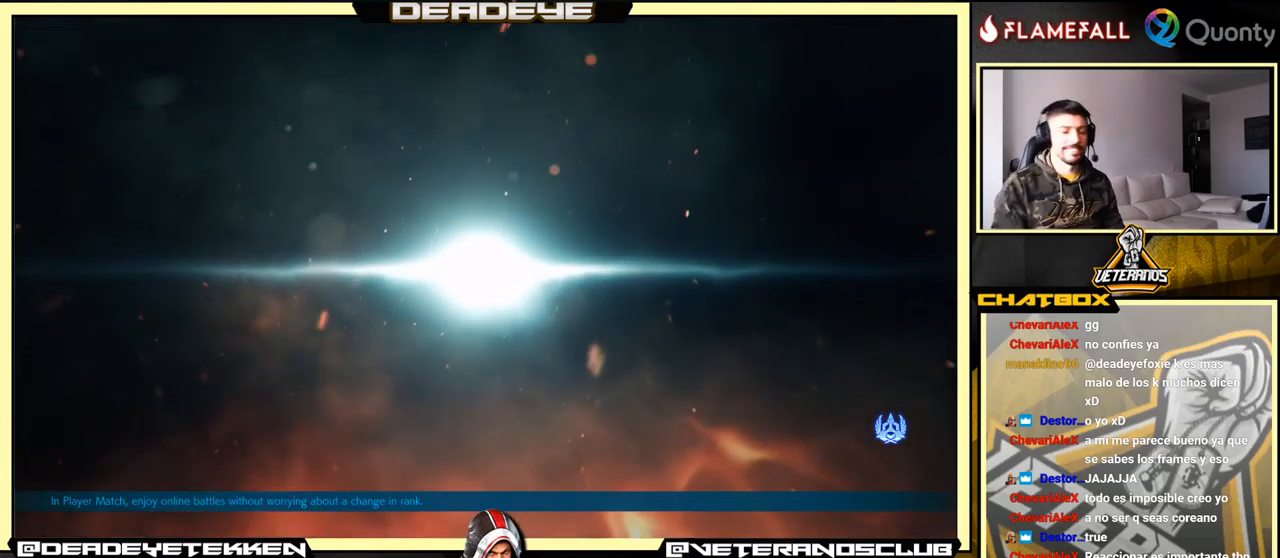
{"buttons": [], "left_stick": "center", "events": [[183, "left_stick", "down"], [250, "left_stick", "center"], [383, "CROSS", "down"], [483, "CROSS", "up"]]}
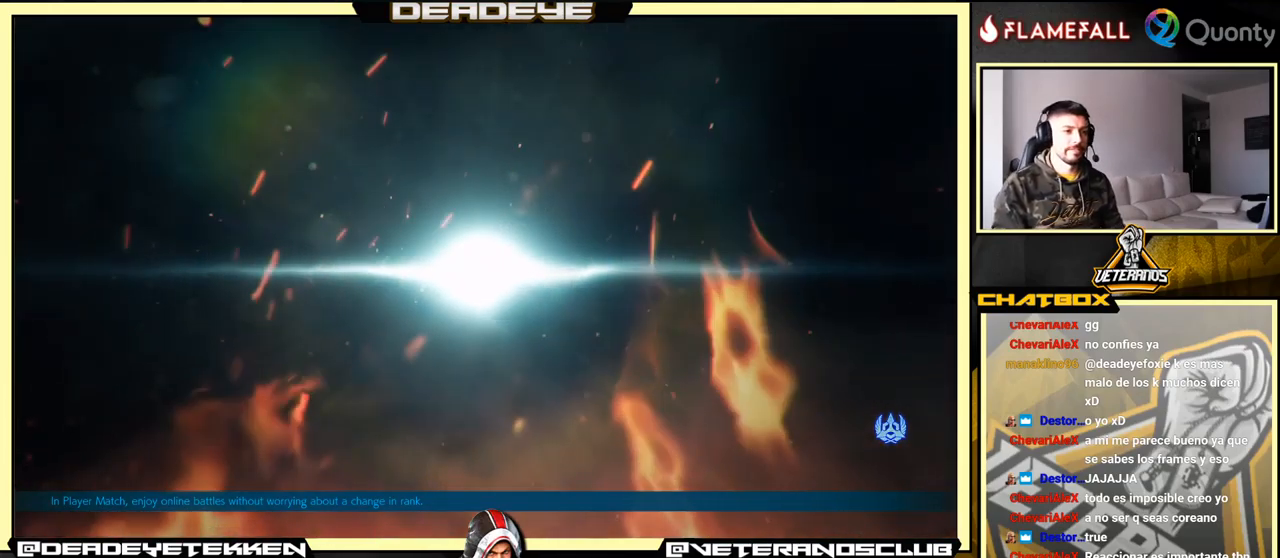
{"buttons": ["CROSS"], "left_stick": "center", "events": [[400, "CROSS", "down"]]}
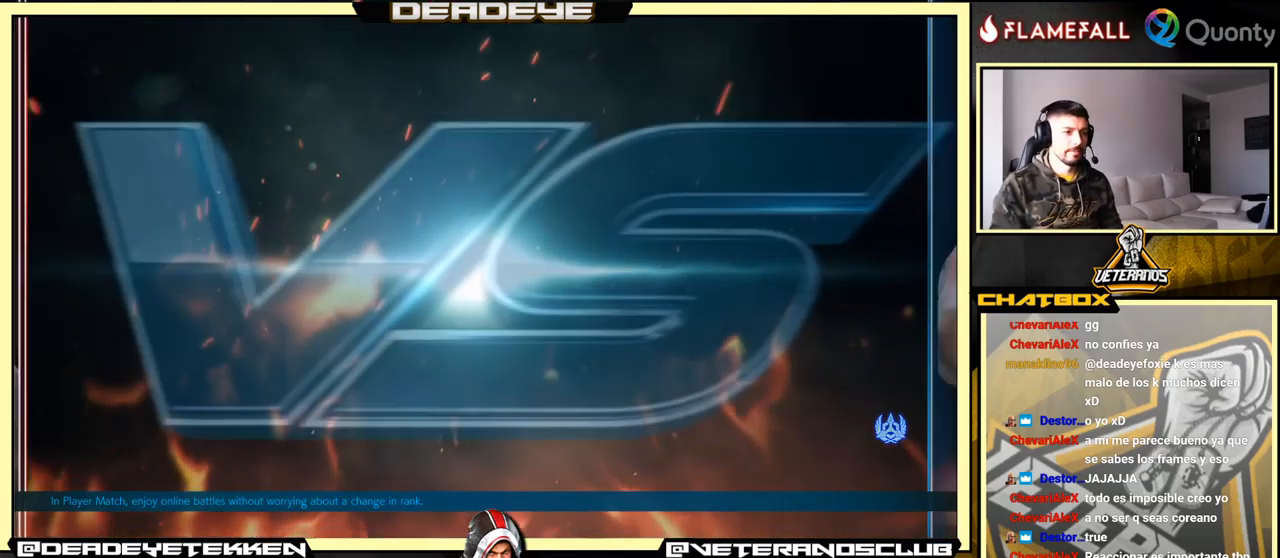
{"buttons": [], "left_stick": "center", "events": [[67, "CROSS", "up"]]}
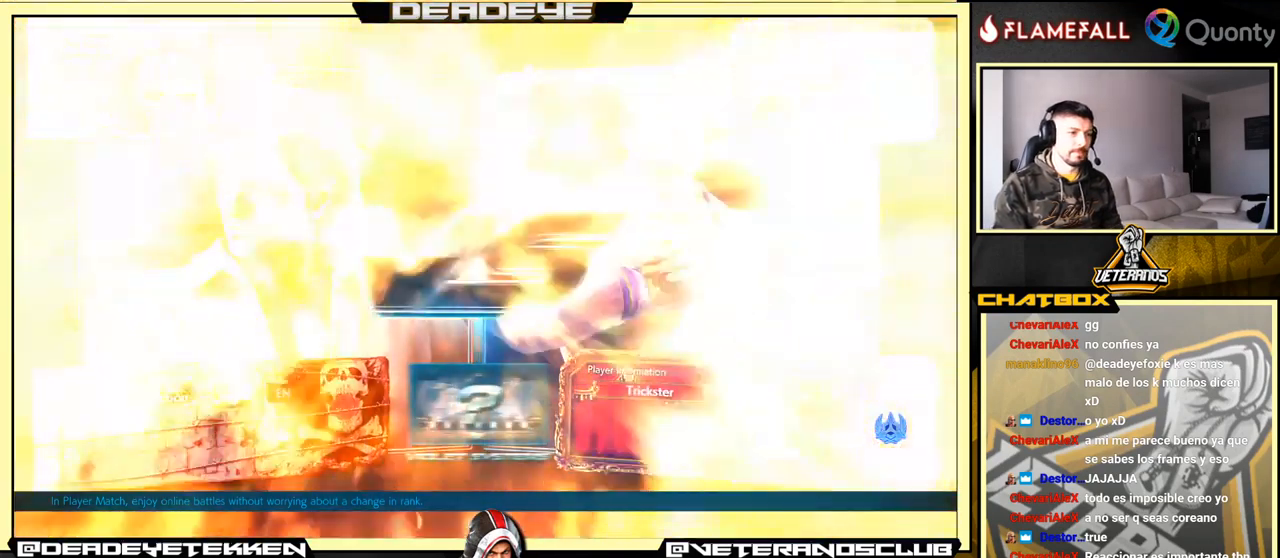
{"buttons": [], "left_stick": "center", "events": [[200, "CROSS", "down"], [417, "CROSS", "up"]]}
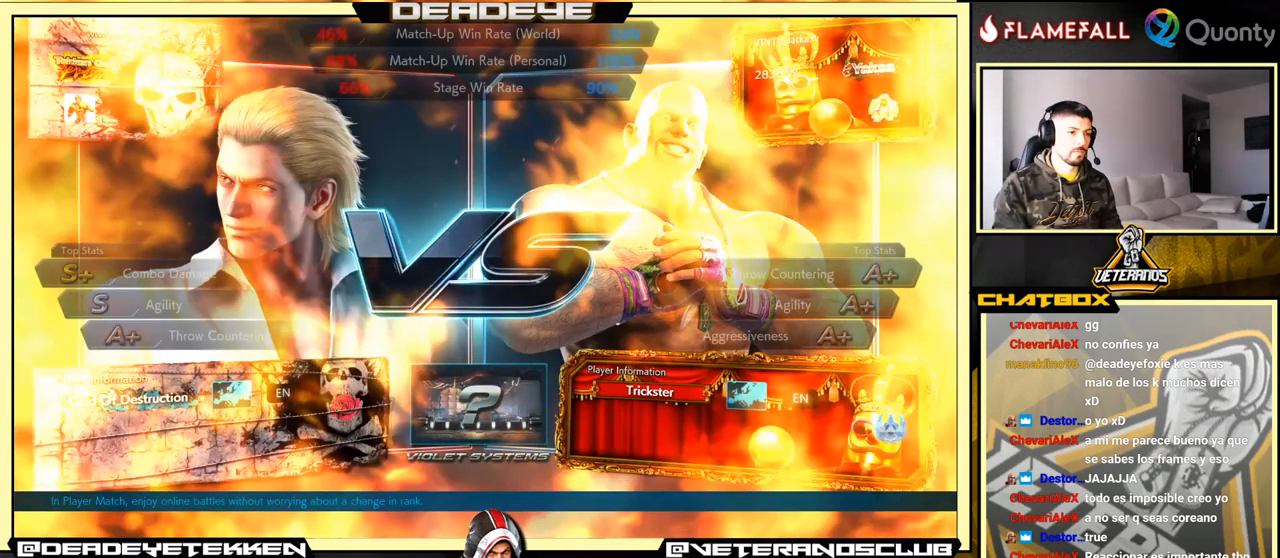
{"buttons": [], "left_stick": "center", "events": []}
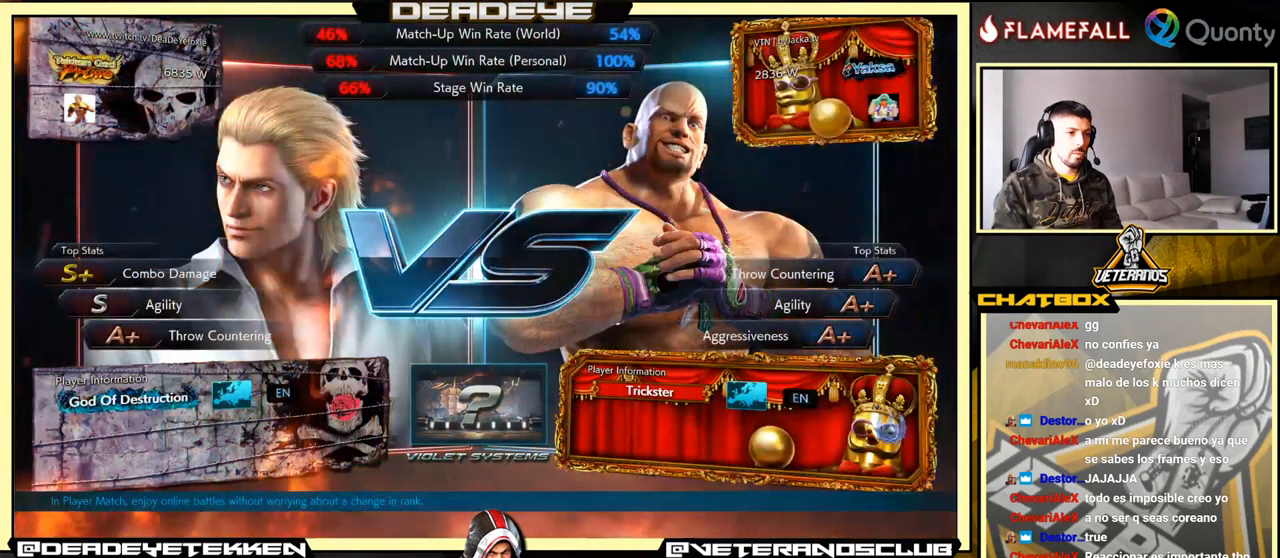
{"buttons": [], "left_stick": "center", "events": [[33, "CROSS", "down"], [350, "CROSS", "up"]]}
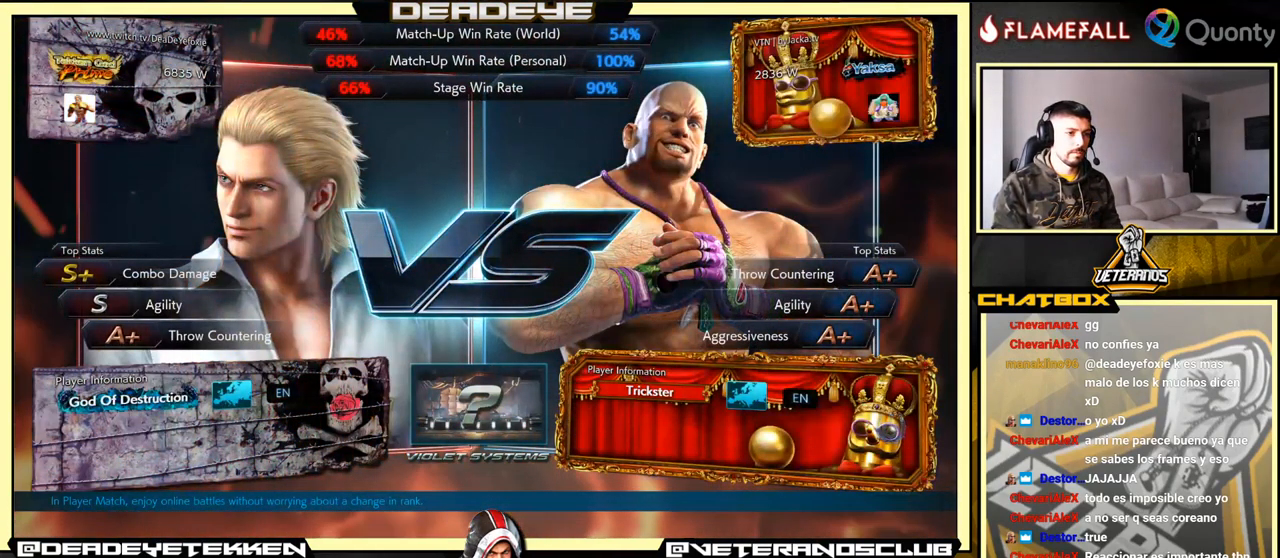
{"buttons": [], "left_stick": "center", "events": [[267, "CROSS", "down"], [417, "CROSS", "up"]]}
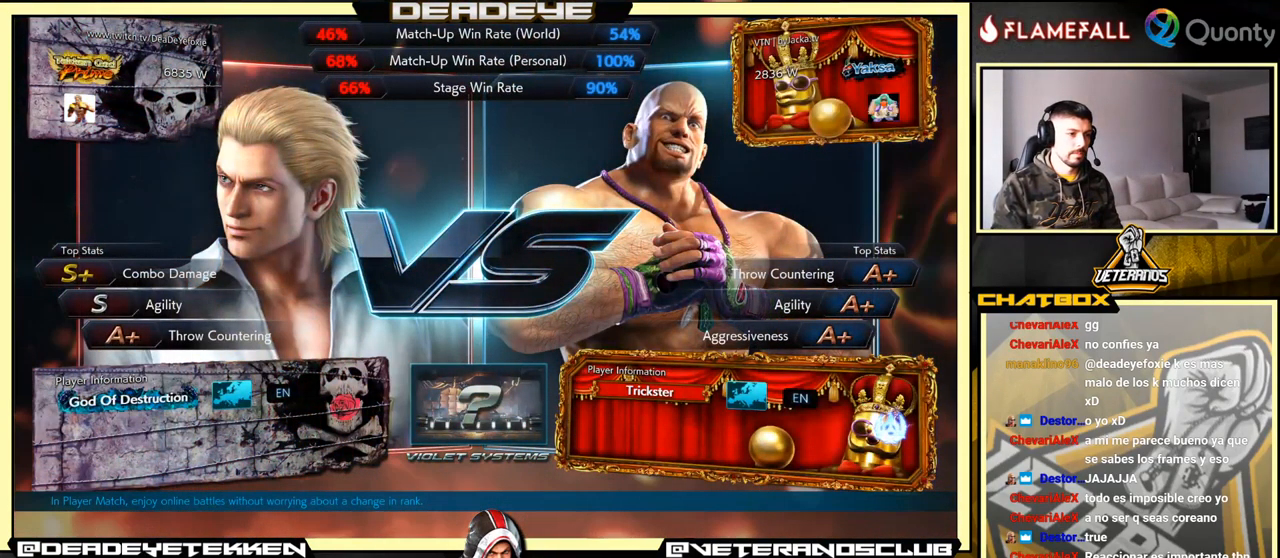
{"buttons": ["CROSS"], "left_stick": "center", "events": [[450, "CROSS", "down"]]}
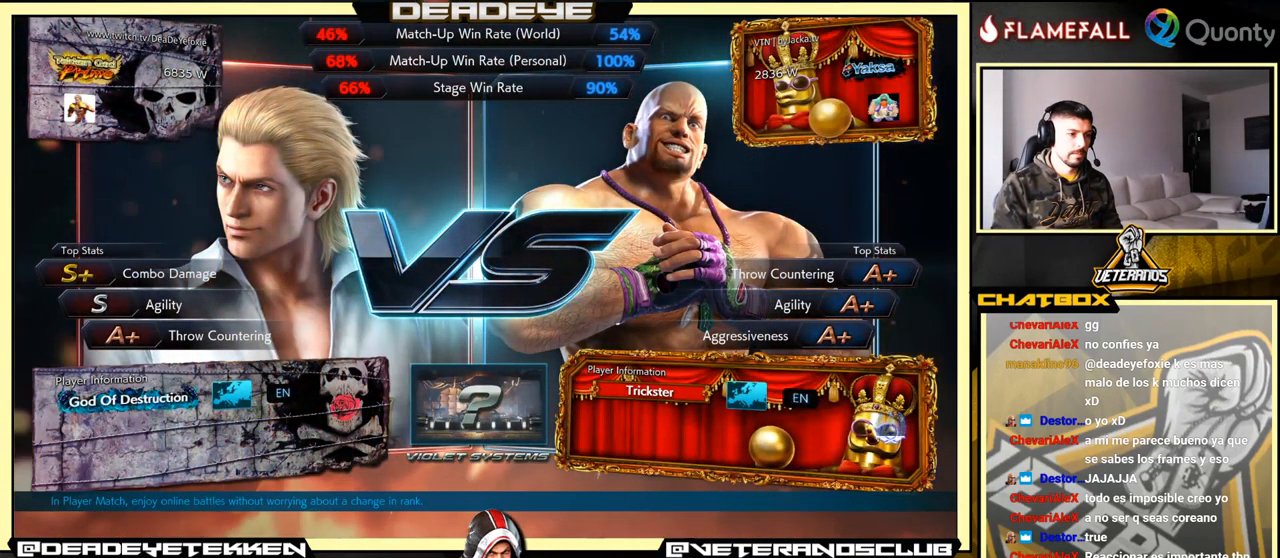
{"buttons": [], "left_stick": "center", "events": [[134, "CROSS", "up"]]}
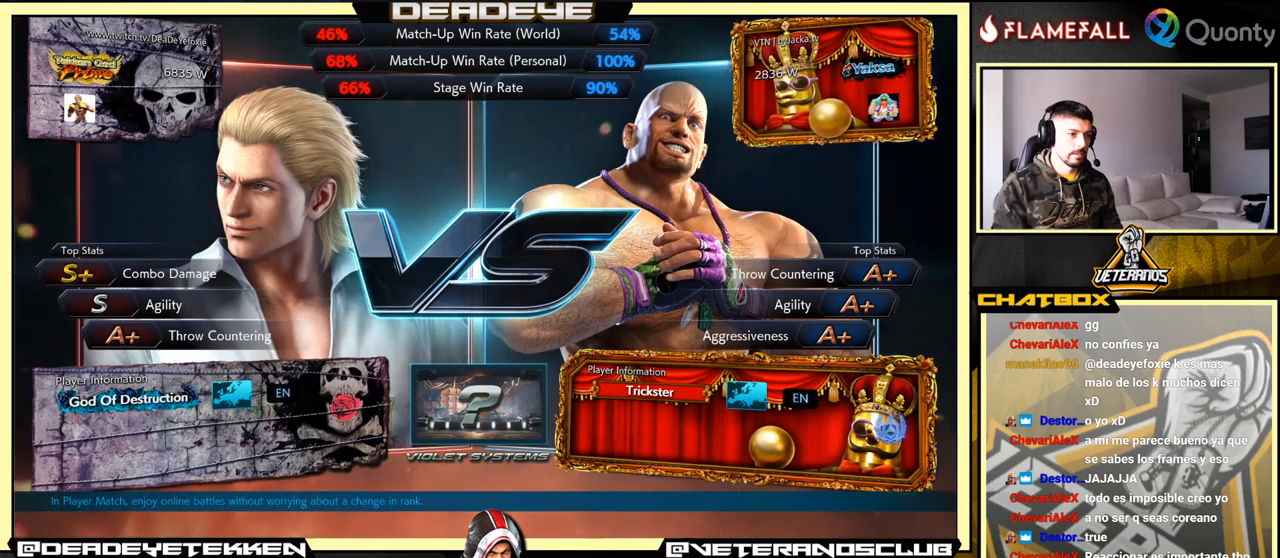
{"buttons": [], "left_stick": "center", "events": []}
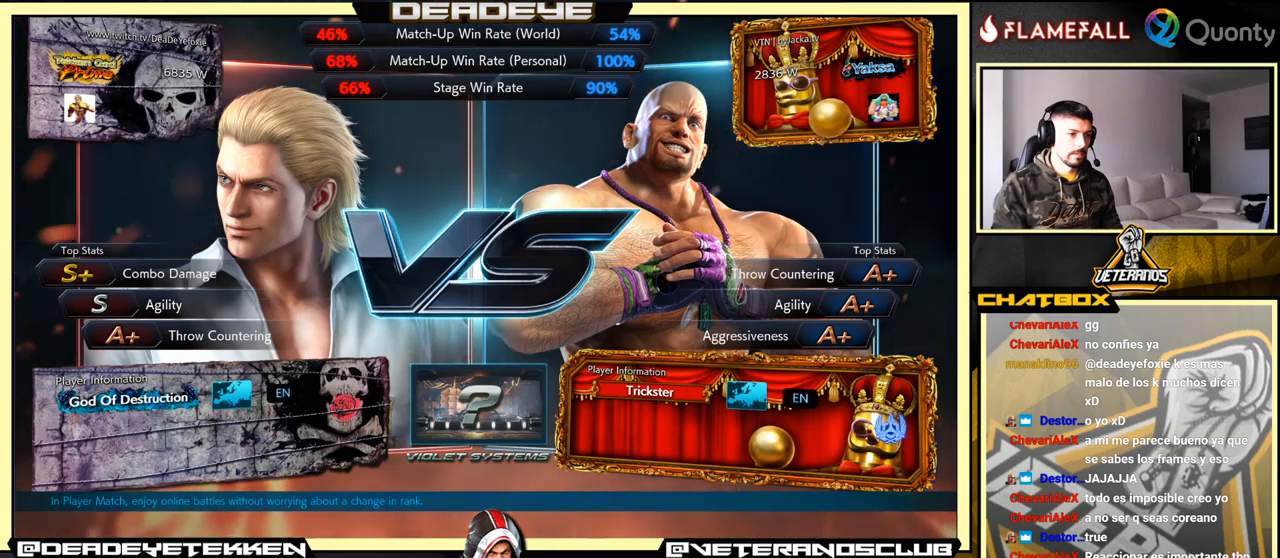
{"buttons": ["CROSS"], "left_stick": "center", "events": [[434, "CROSS", "down"]]}
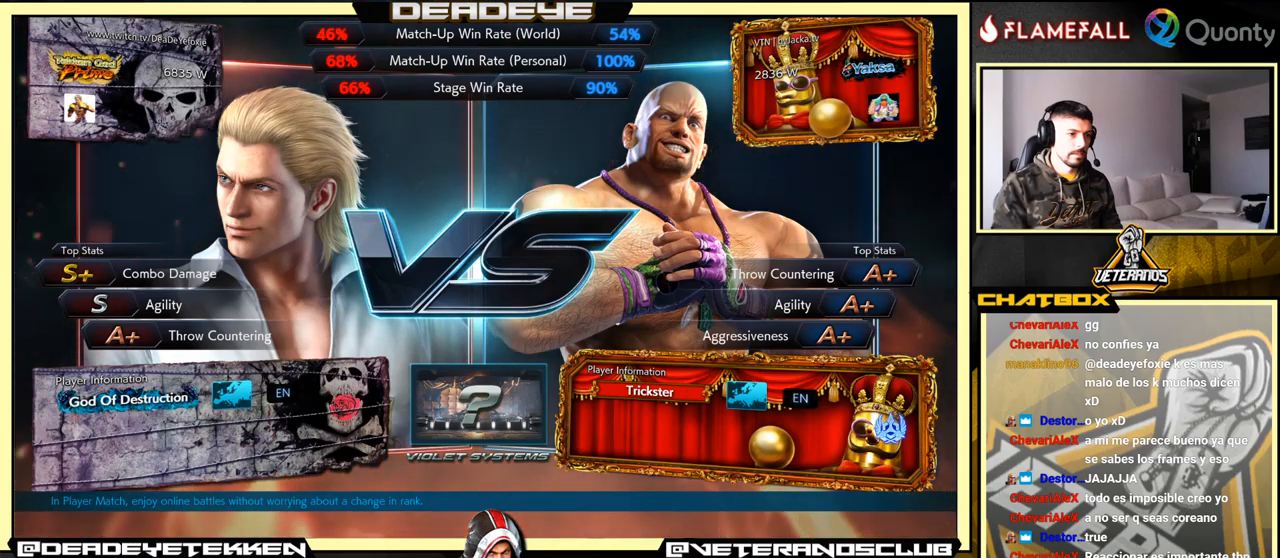
{"buttons": [], "left_stick": "center", "events": [[167, "CROSS", "up"]]}
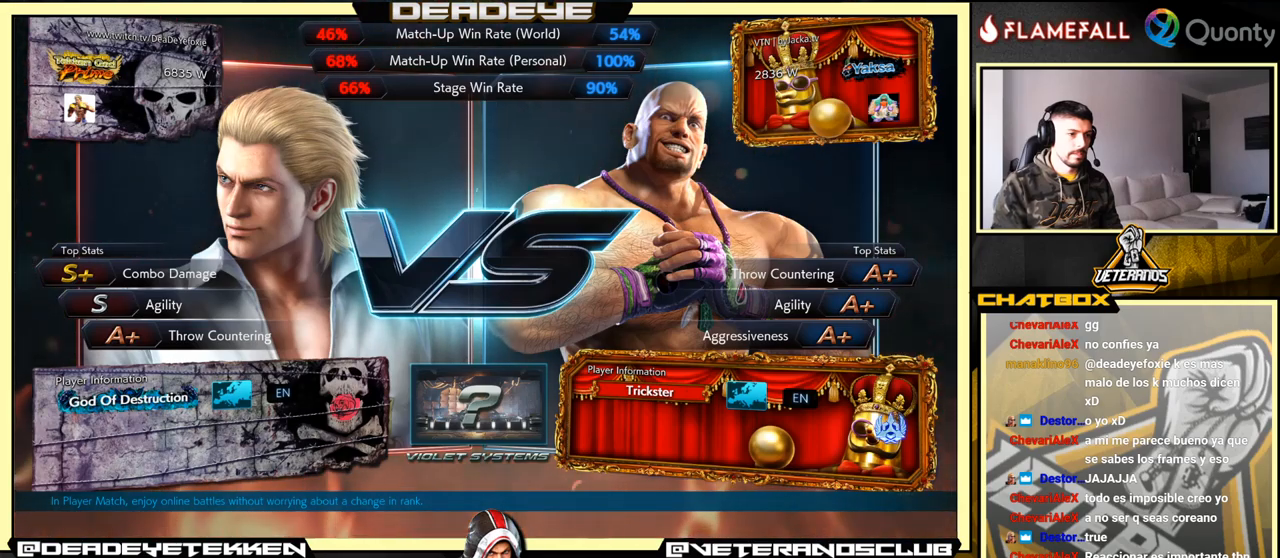
{"buttons": [], "left_stick": "center", "events": []}
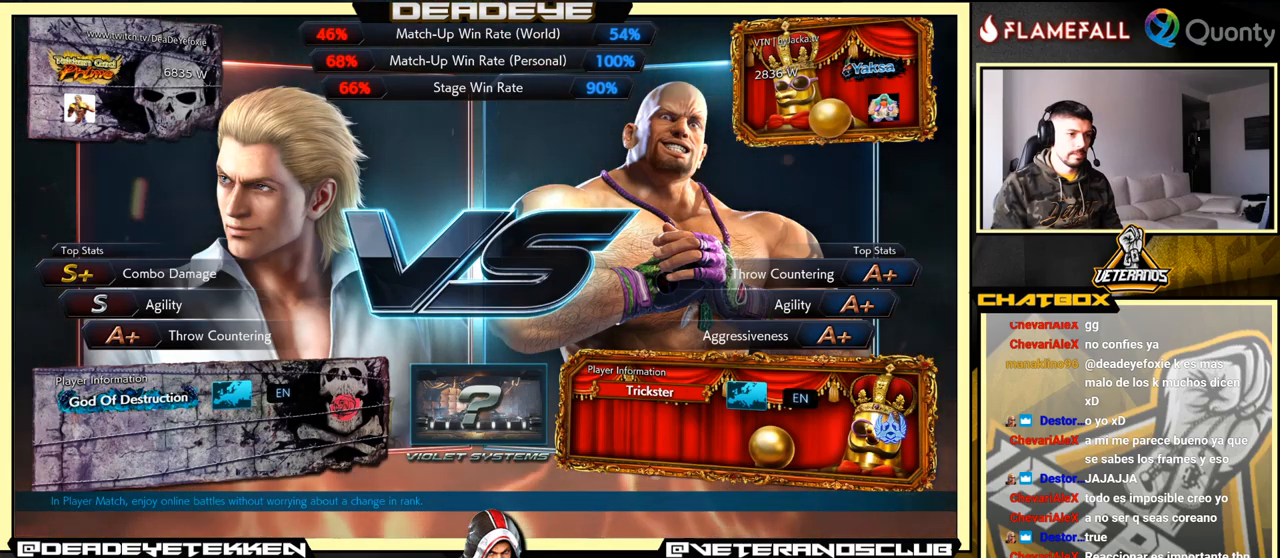
{"buttons": [], "left_stick": "center", "events": []}
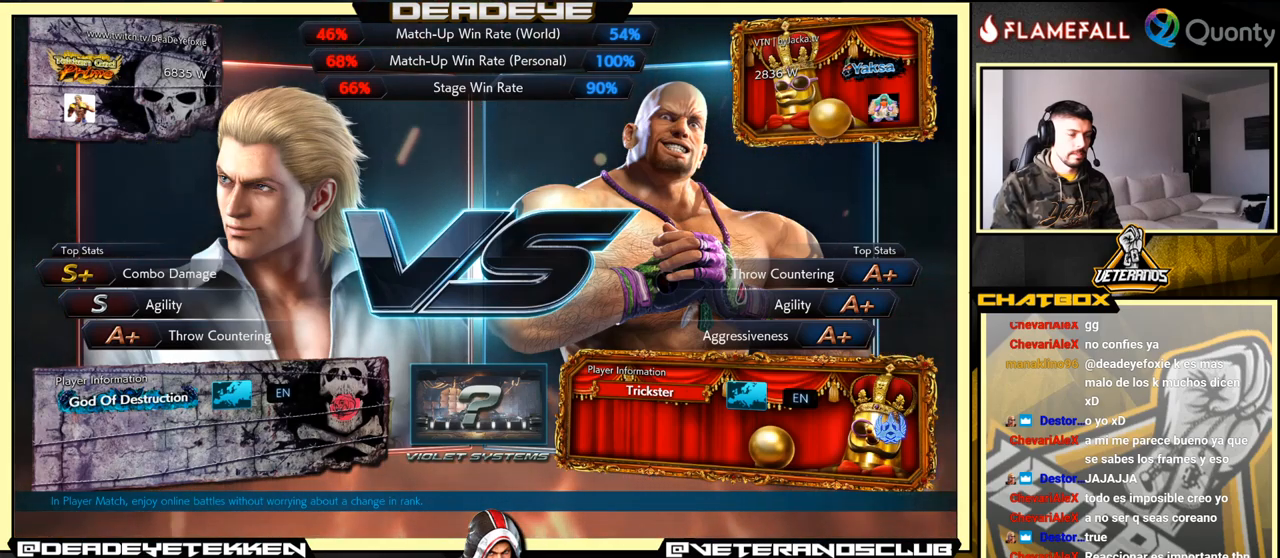
{"buttons": ["CROSS"], "left_stick": "center", "events": [[434, "CROSS", "down"]]}
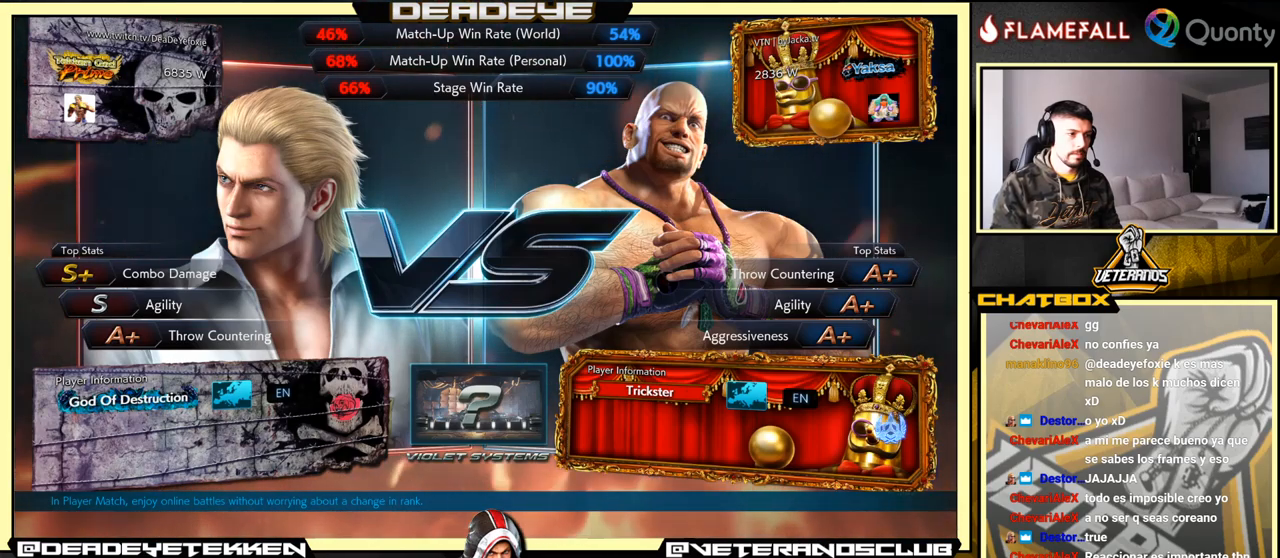
{"buttons": [], "left_stick": "center", "events": [[34, "CROSS", "up"]]}
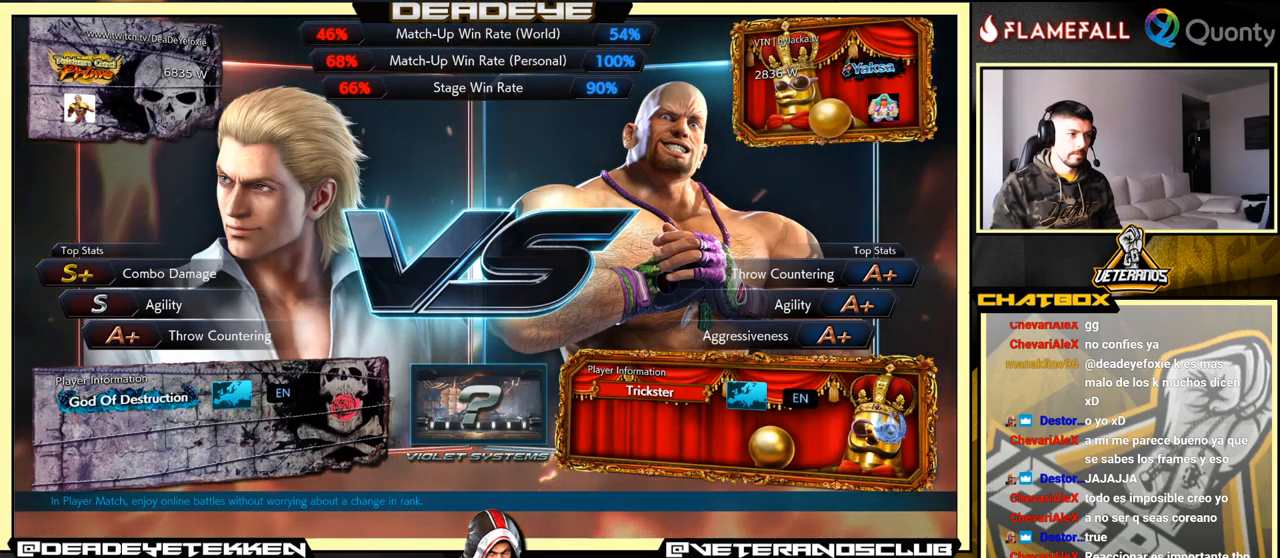
{"buttons": ["CROSS"], "left_stick": "center", "events": [[467, "CROSS", "down"]]}
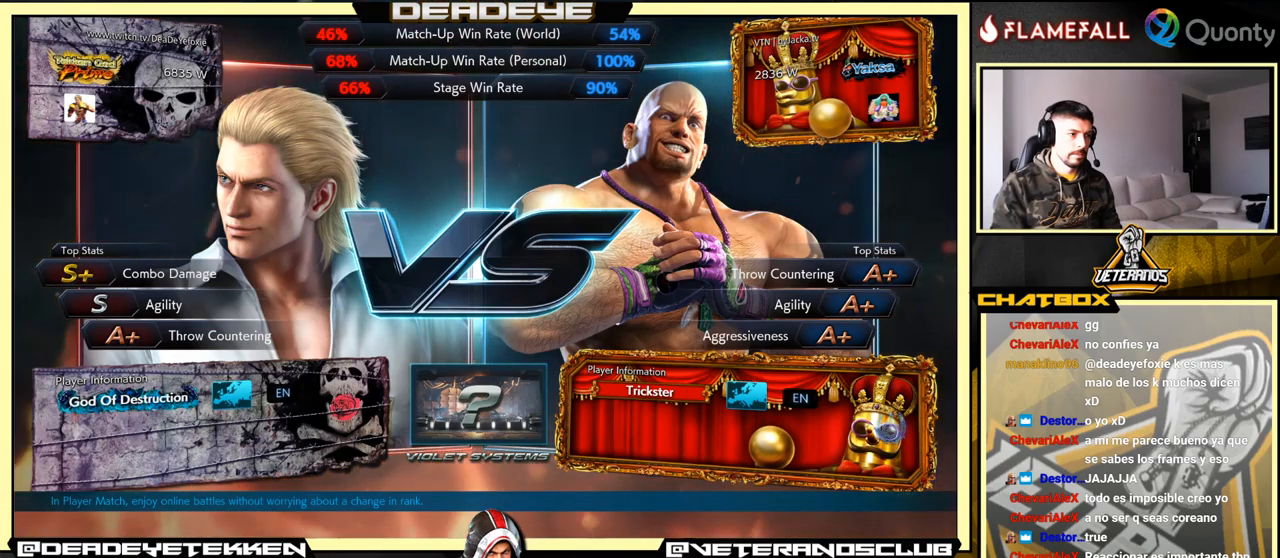
{"buttons": [], "left_stick": "center", "events": [[100, "CROSS", "up"]]}
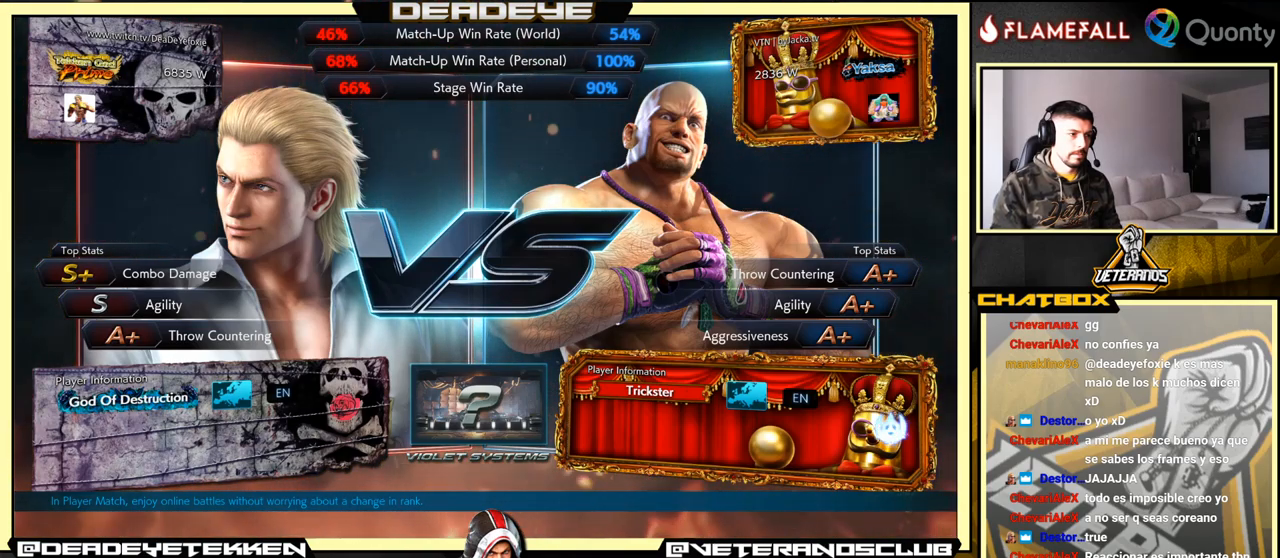
{"buttons": [], "left_stick": "center", "events": []}
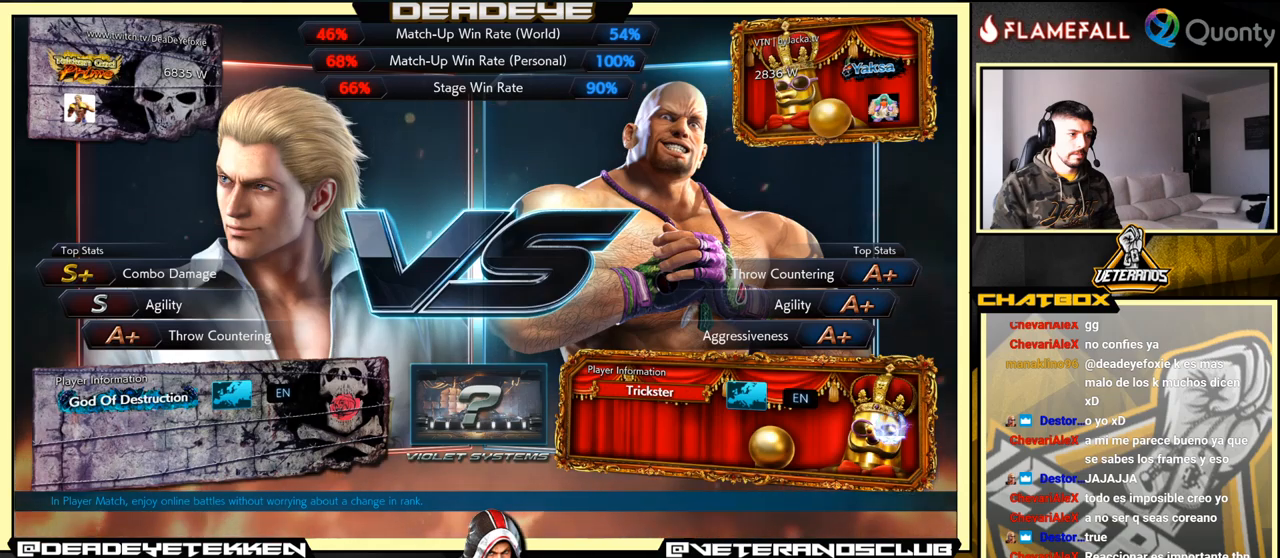
{"buttons": [], "left_stick": "center", "events": []}
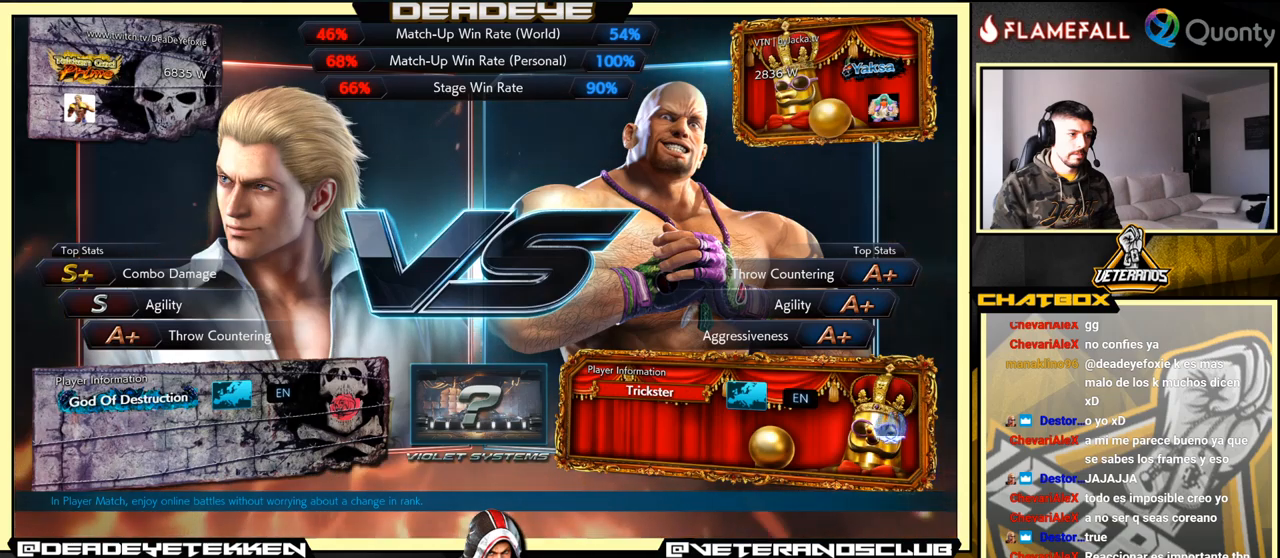
{"buttons": [], "left_stick": "center", "events": []}
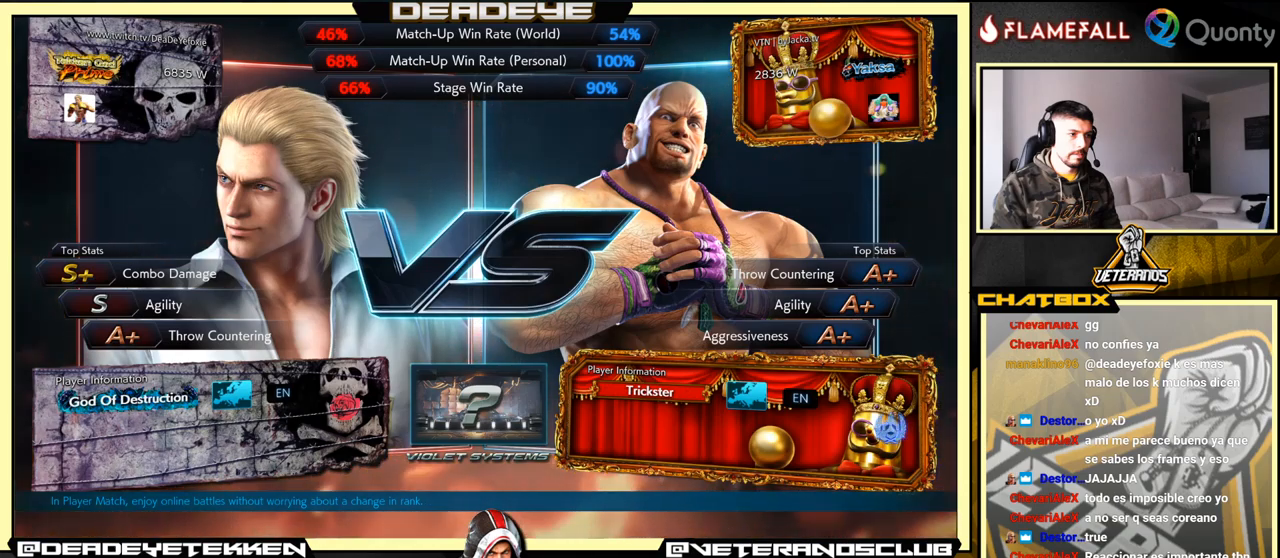
{"buttons": [], "left_stick": "center", "events": []}
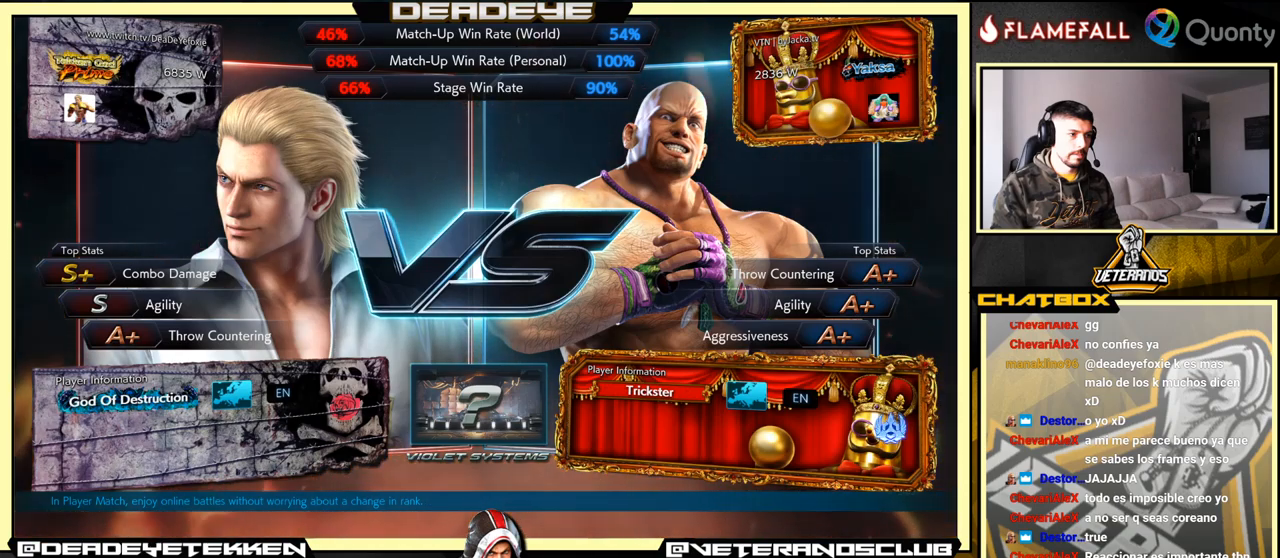
{"buttons": [], "left_stick": "center", "events": []}
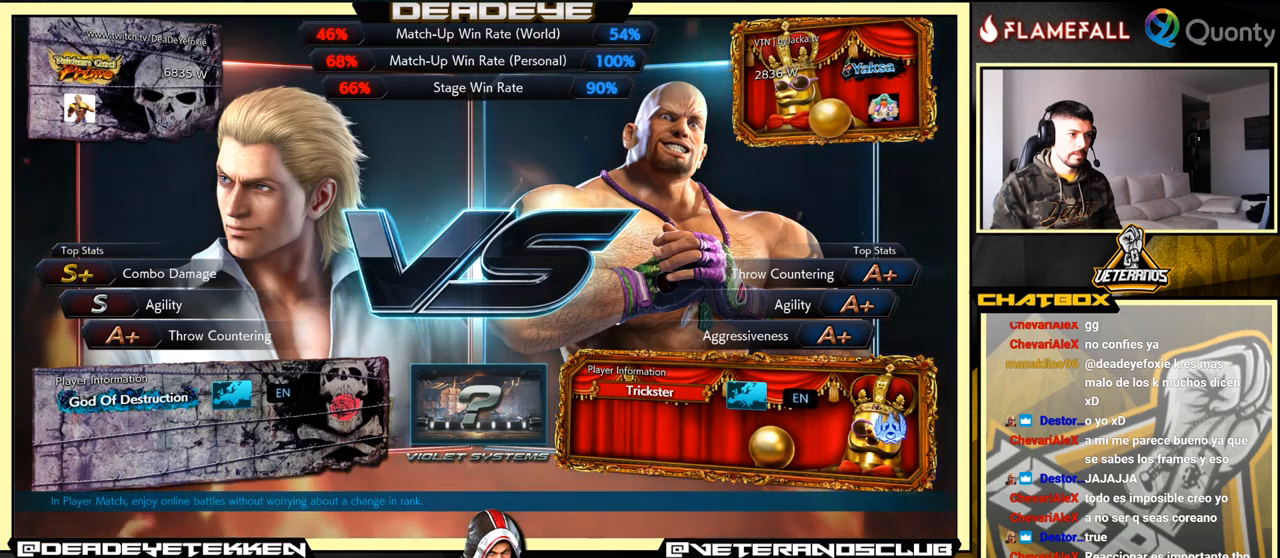
{"buttons": [], "left_stick": "center", "events": []}
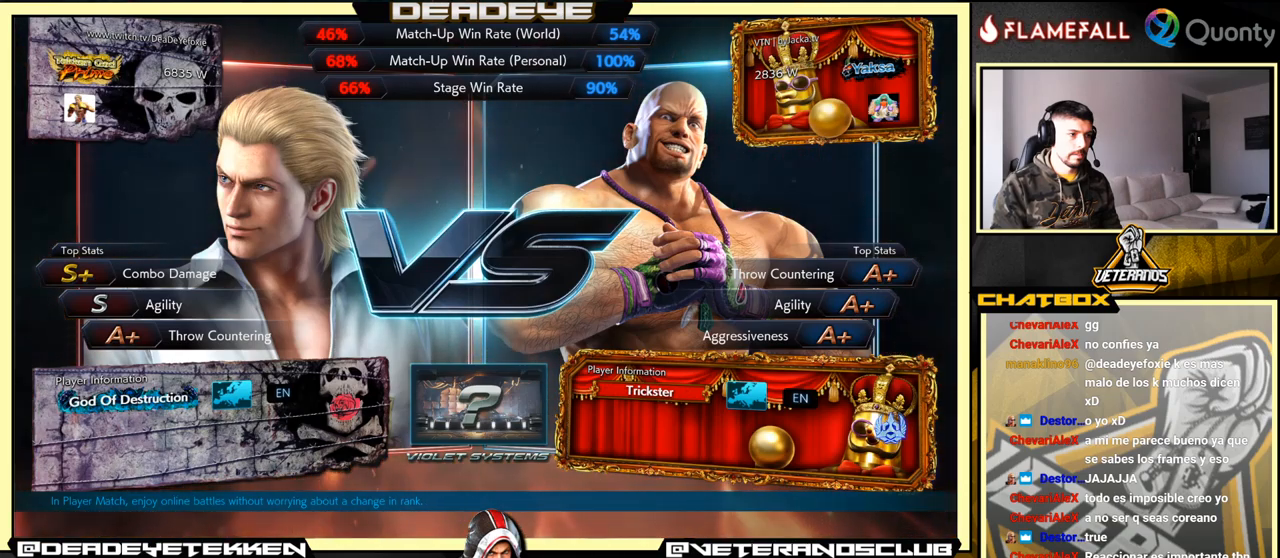
{"buttons": [], "left_stick": "center", "events": []}